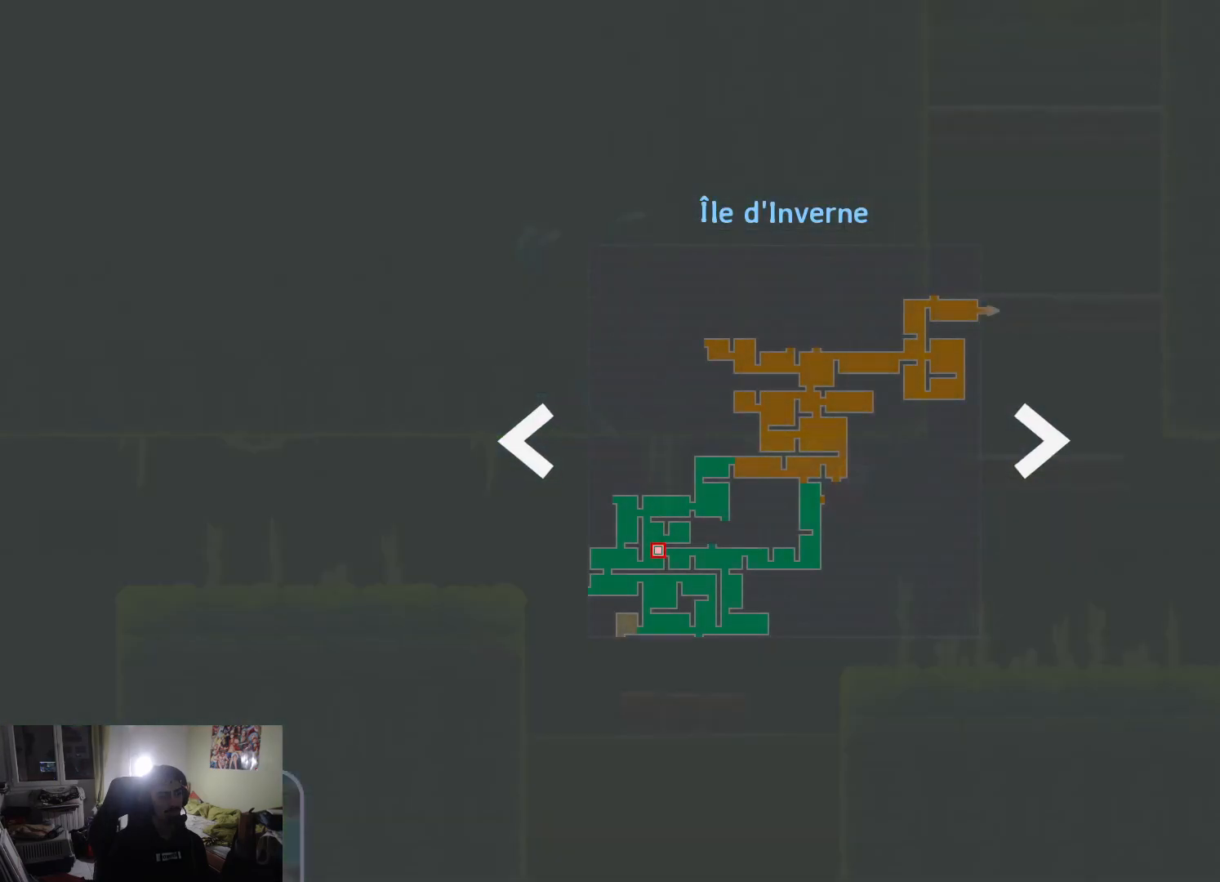
Gameplay with a controller (PlayStation layout); each line is a JSON object with the inputs held at the frame after it. "events" lists button and stick changes between this image and that frame as [ms after this image, input, new state], when the widget could be followed in between.
{"buttons": ["R1"], "left_stick": "right", "right_stick": "center", "events": [[400, "R1", "down"], [450, "left_stick", "right"]]}
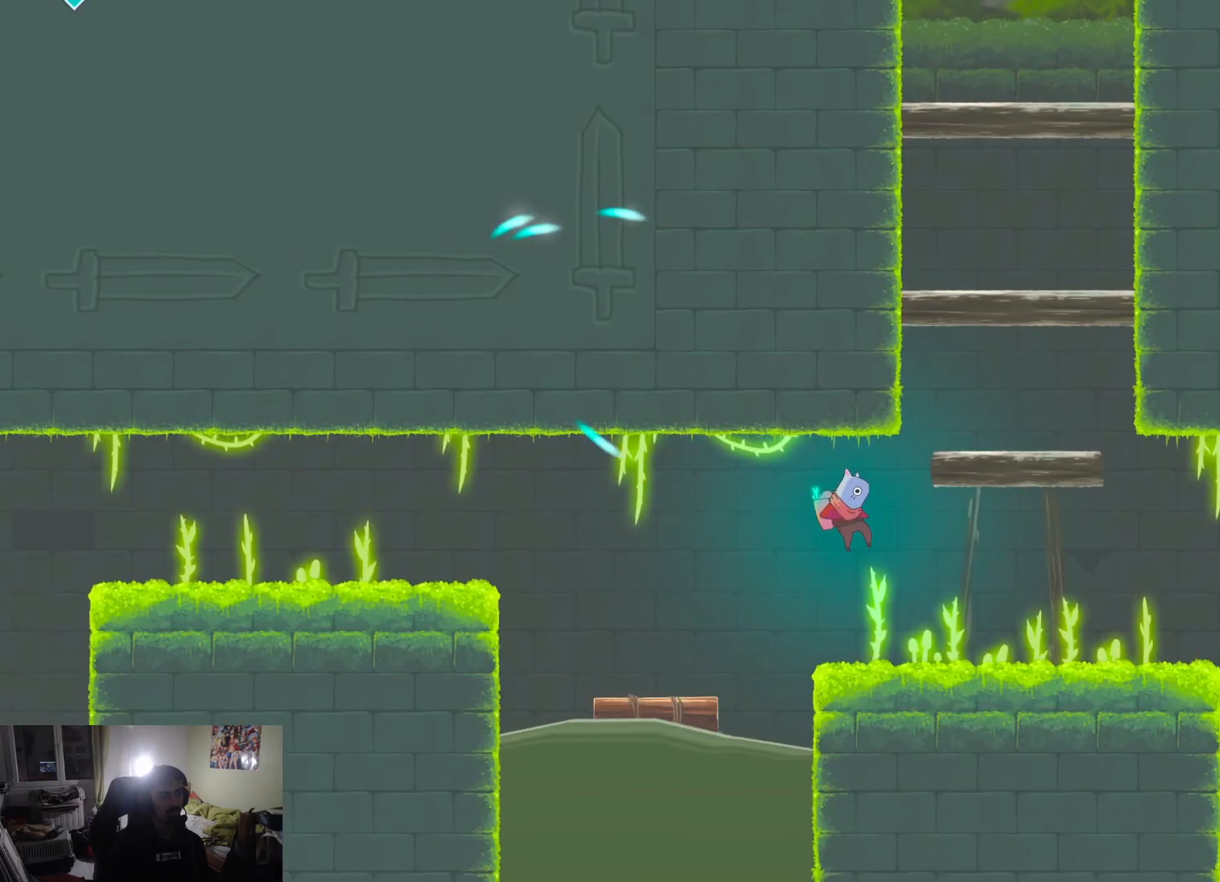
{"buttons": [], "left_stick": "right", "right_stick": "center", "events": [[17, "R1", "up"]]}
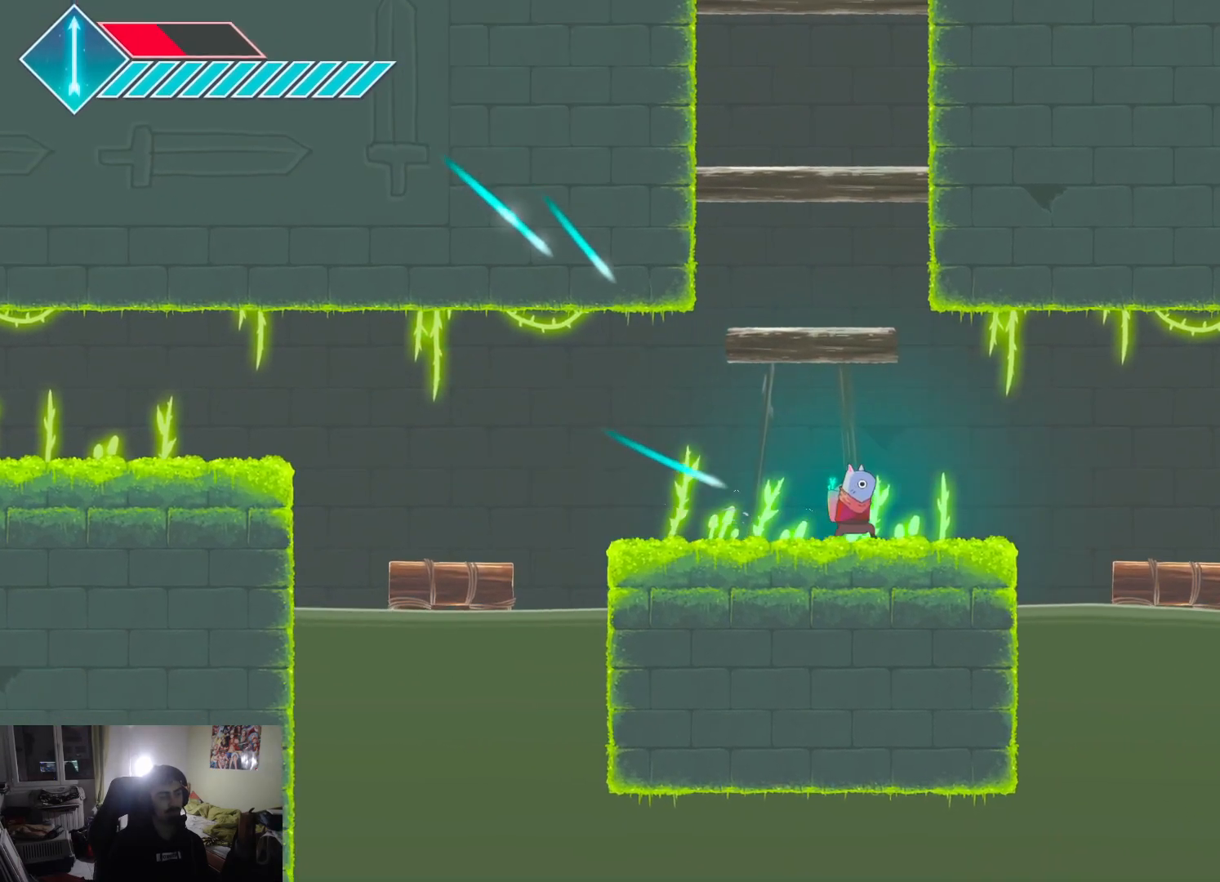
{"buttons": ["CROSS"], "left_stick": "right", "right_stick": "center", "events": [[383, "CROSS", "down"]]}
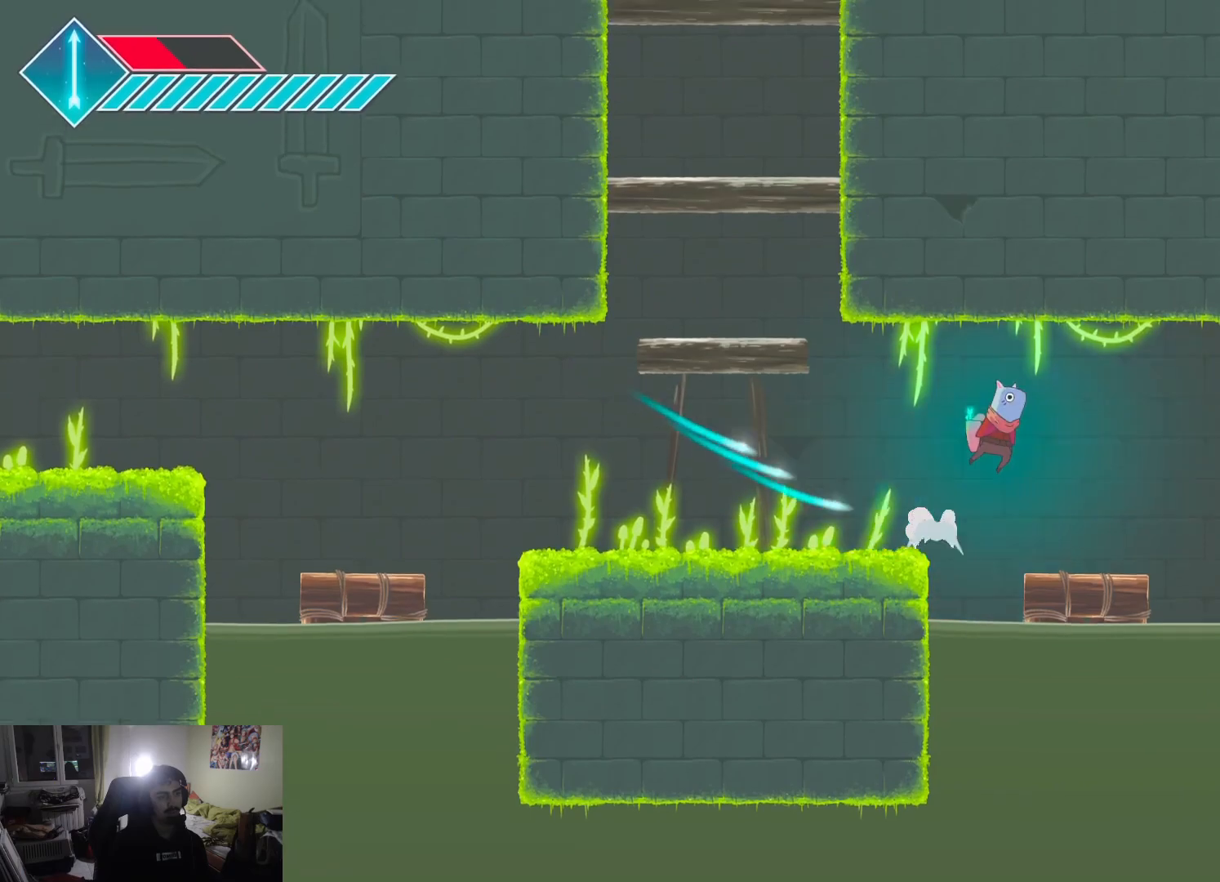
{"buttons": ["CROSS"], "left_stick": "right", "right_stick": "center", "events": [[67, "CROSS", "up"], [450, "CROSS", "down"]]}
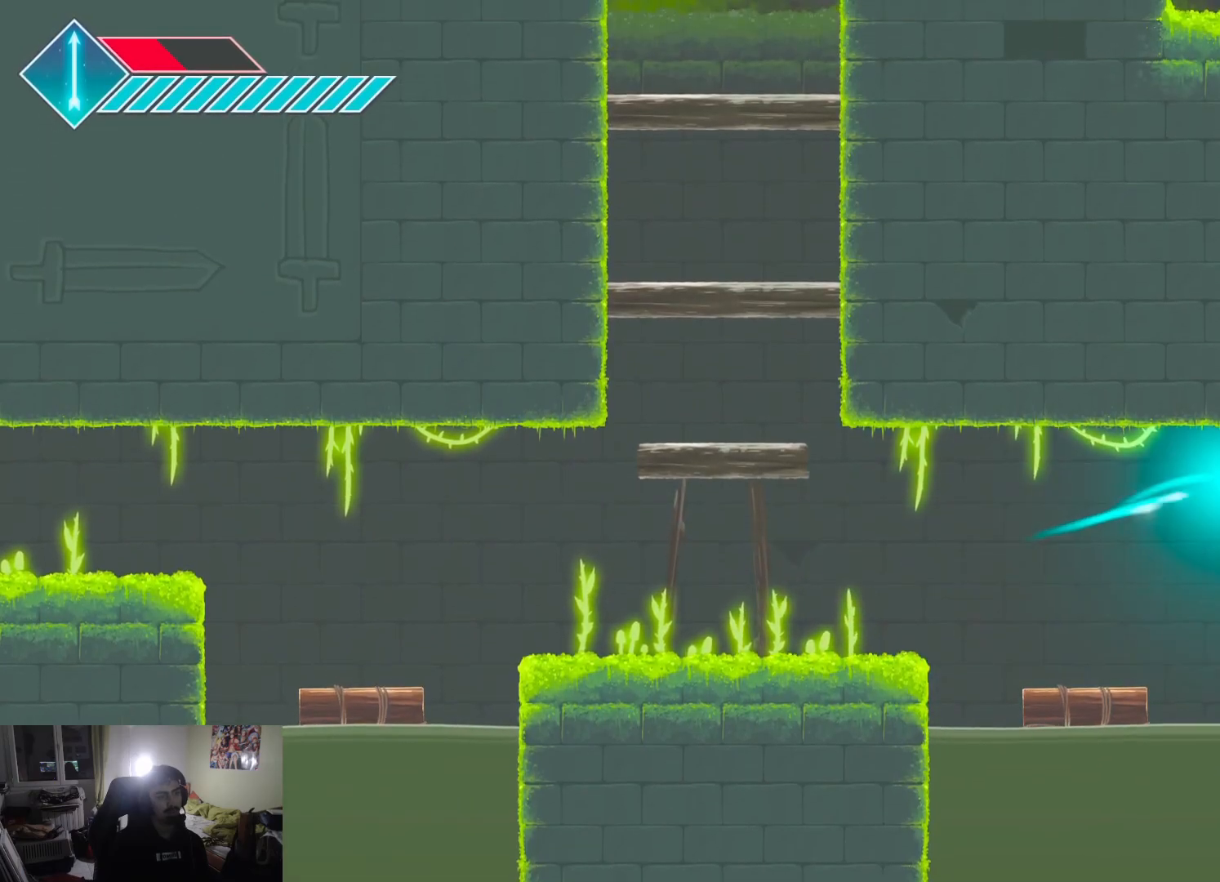
{"buttons": [], "left_stick": "right", "right_stick": "center", "events": [[117, "CROSS", "up"]]}
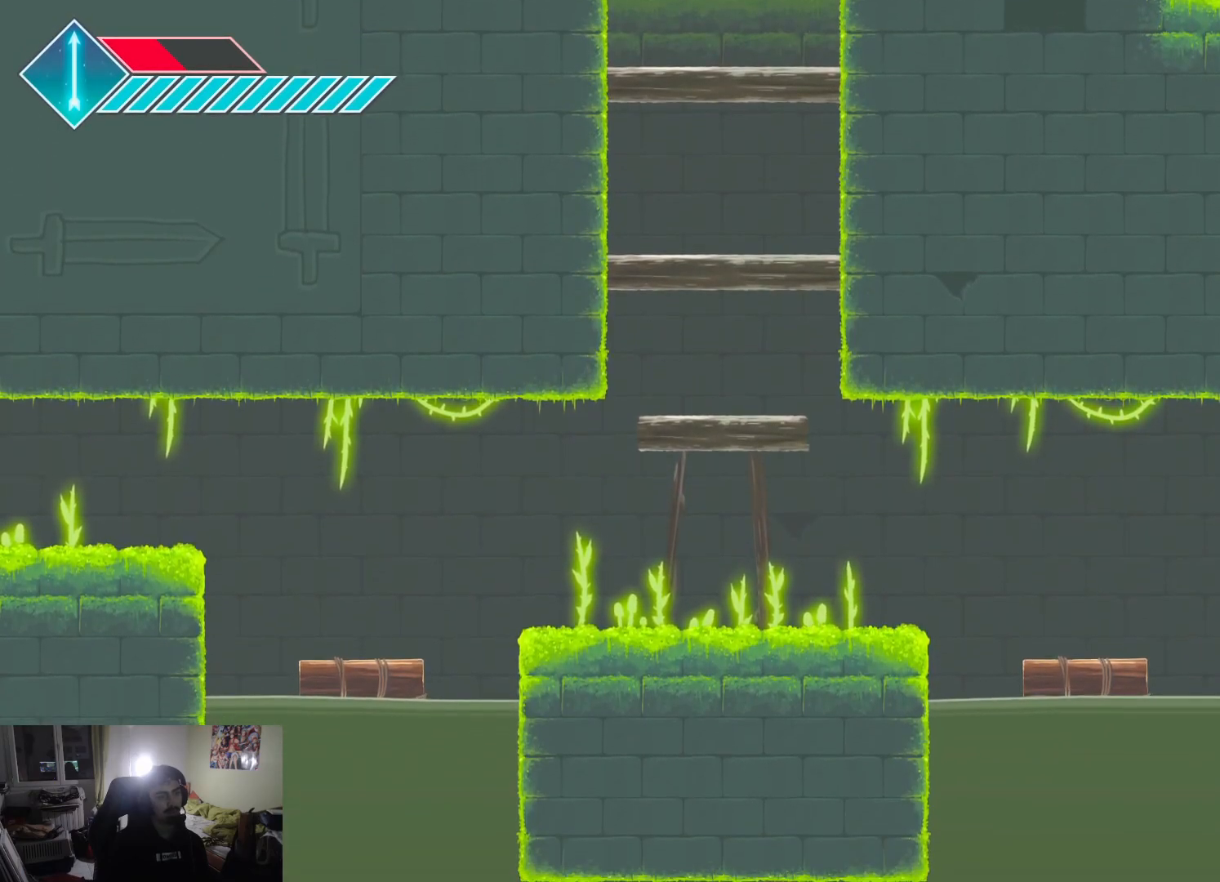
{"buttons": [], "left_stick": "right", "right_stick": "center", "events": []}
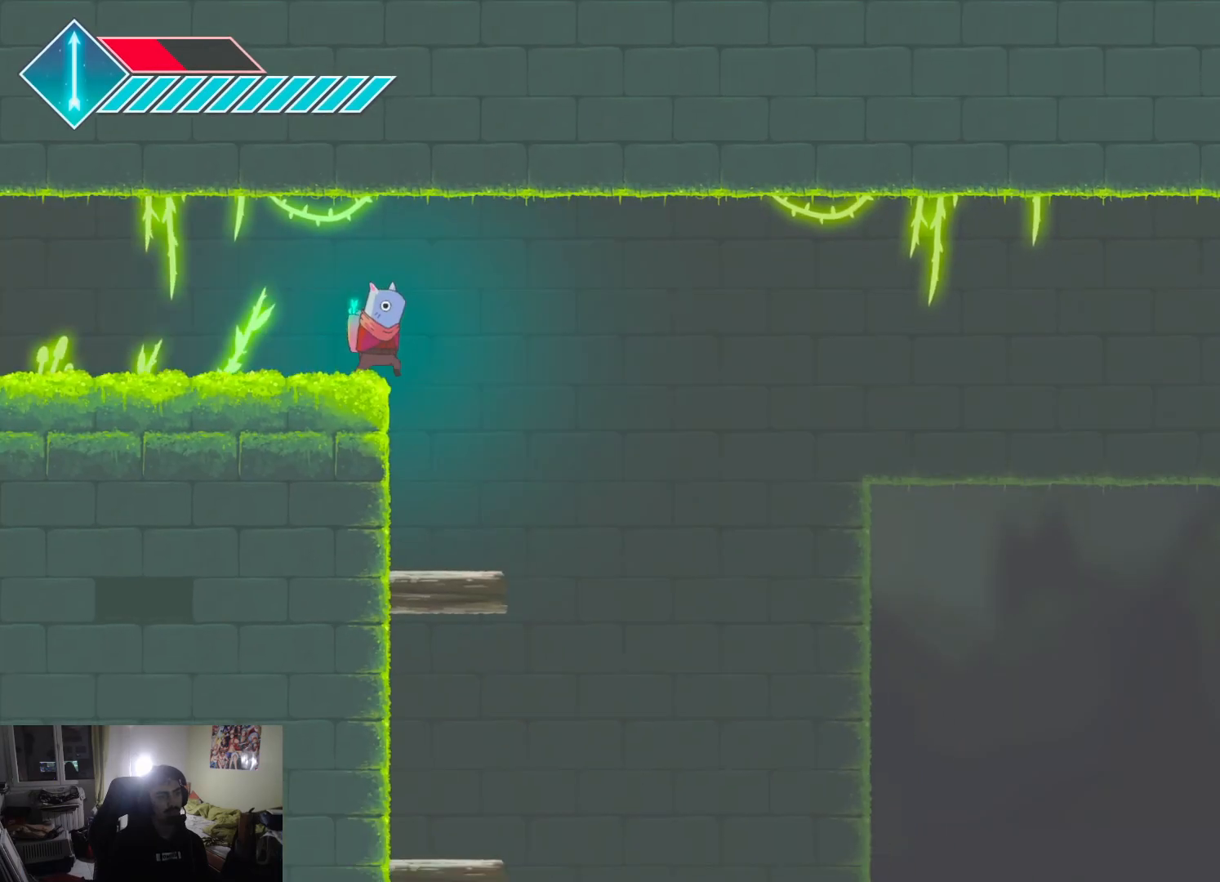
{"buttons": [], "left_stick": "right", "right_stick": "center", "events": []}
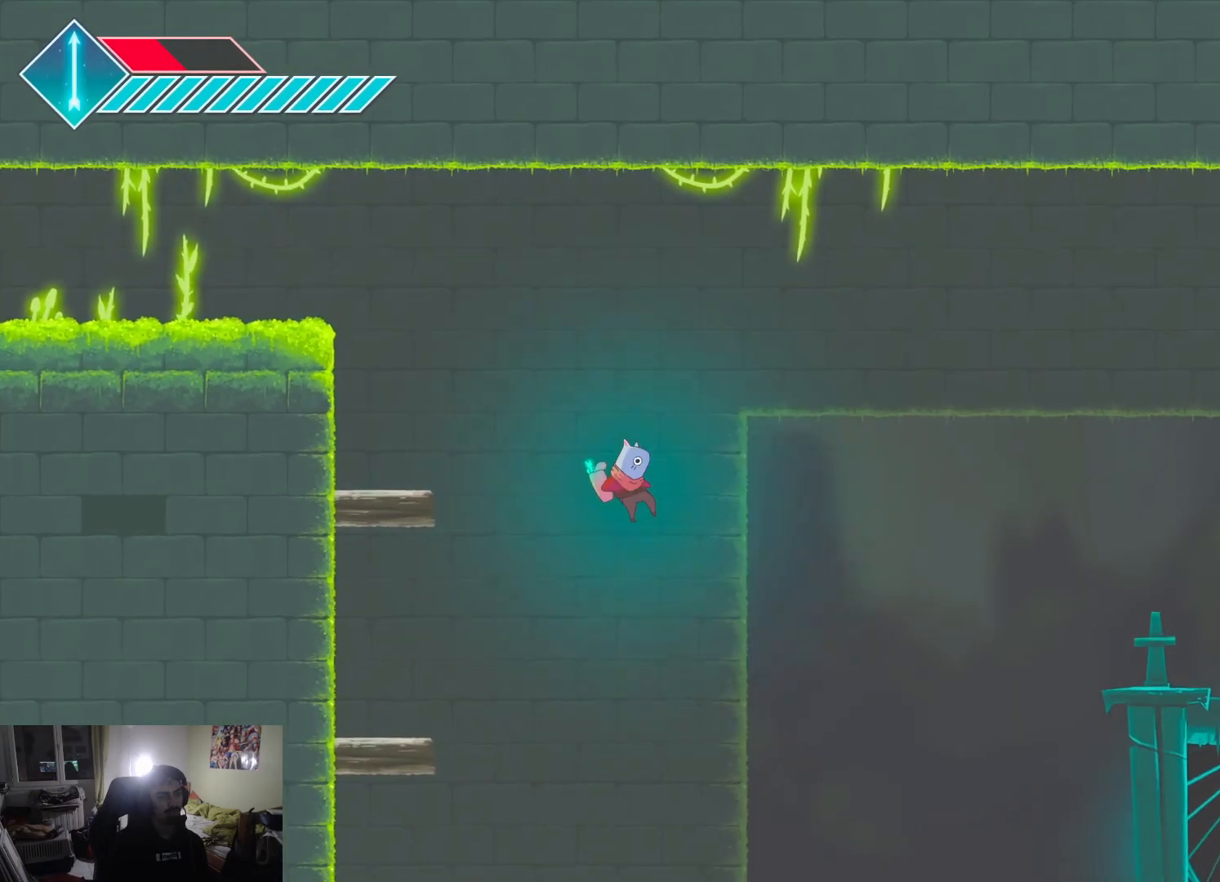
{"buttons": ["L1"], "left_stick": "right", "right_stick": "center", "events": [[467, "L1", "down"]]}
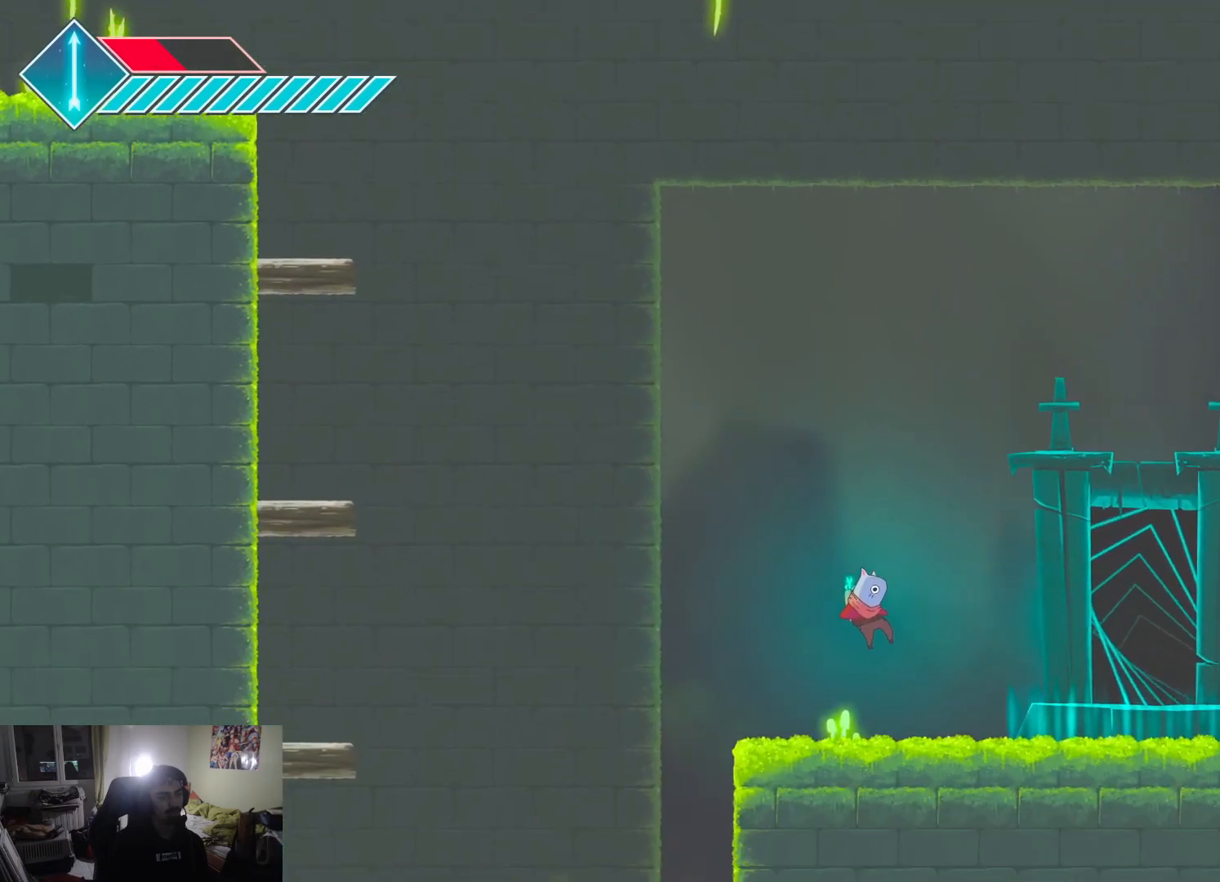
{"buttons": ["L1"], "left_stick": "right", "right_stick": "center", "events": [[183, "L1", "up"], [350, "L1", "down"]]}
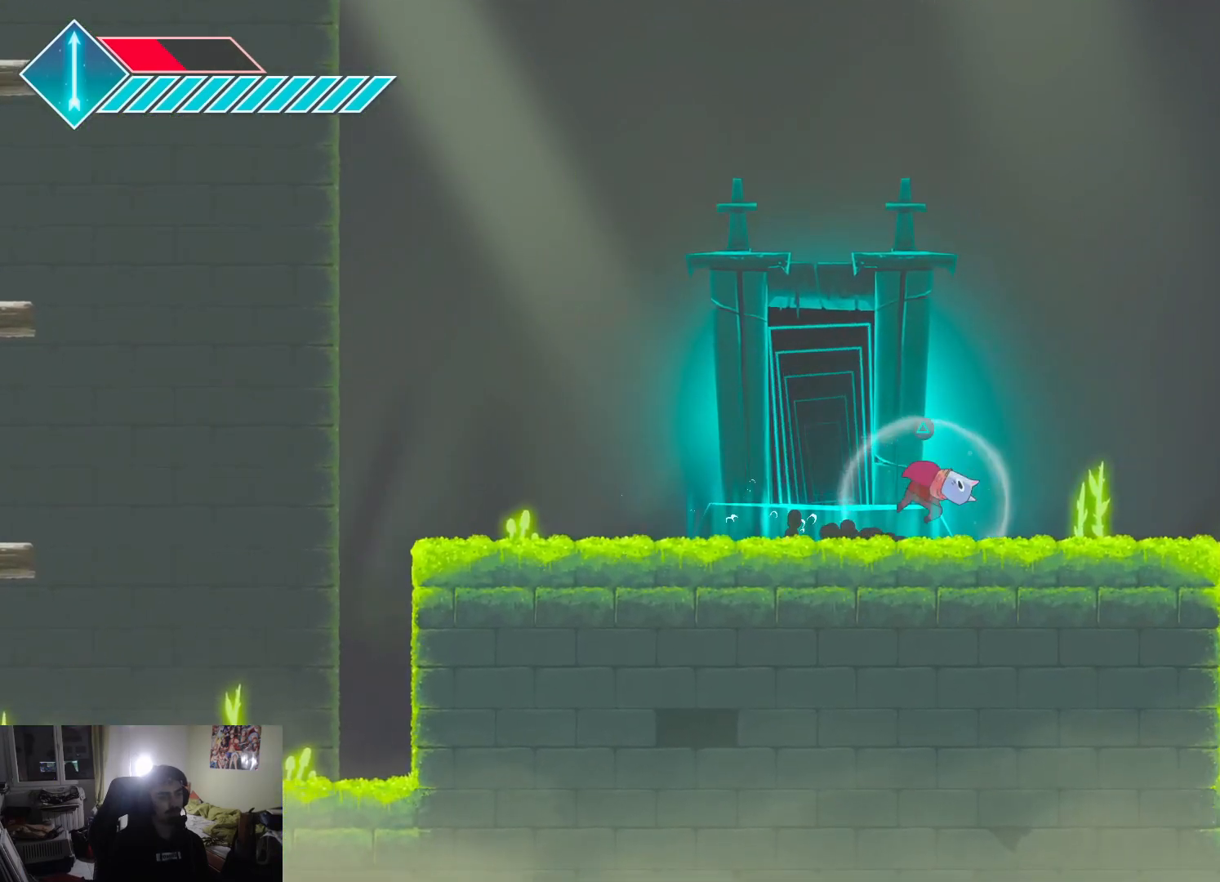
{"buttons": ["CROSS", "L1"], "left_stick": "right", "right_stick": "center", "events": [[17, "L1", "up"], [400, "L1", "down"], [483, "CROSS", "down"]]}
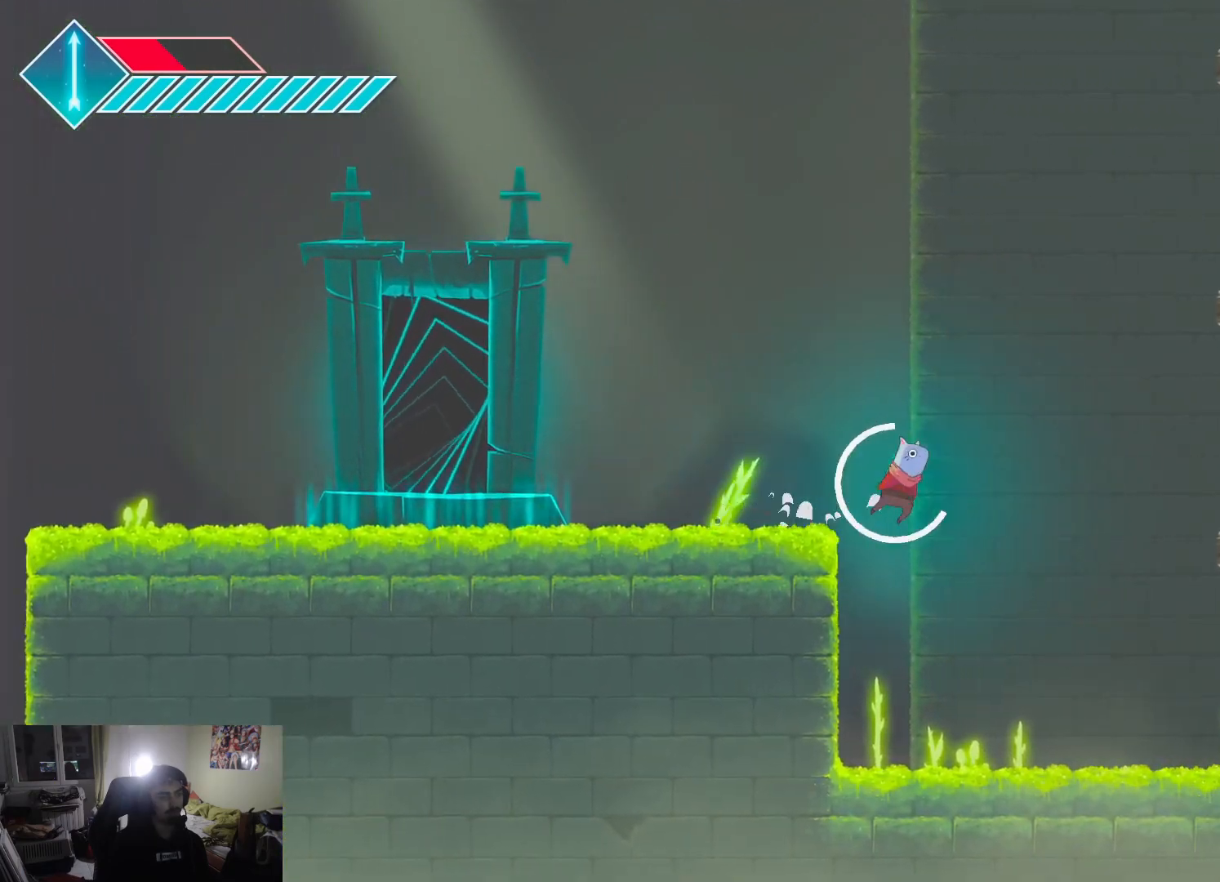
{"buttons": ["CROSS"], "left_stick": "up-right", "right_stick": "center", "events": [[50, "L1", "up"], [250, "left_stick", "up-right"], [300, "CROSS", "up"], [367, "CROSS", "down"]]}
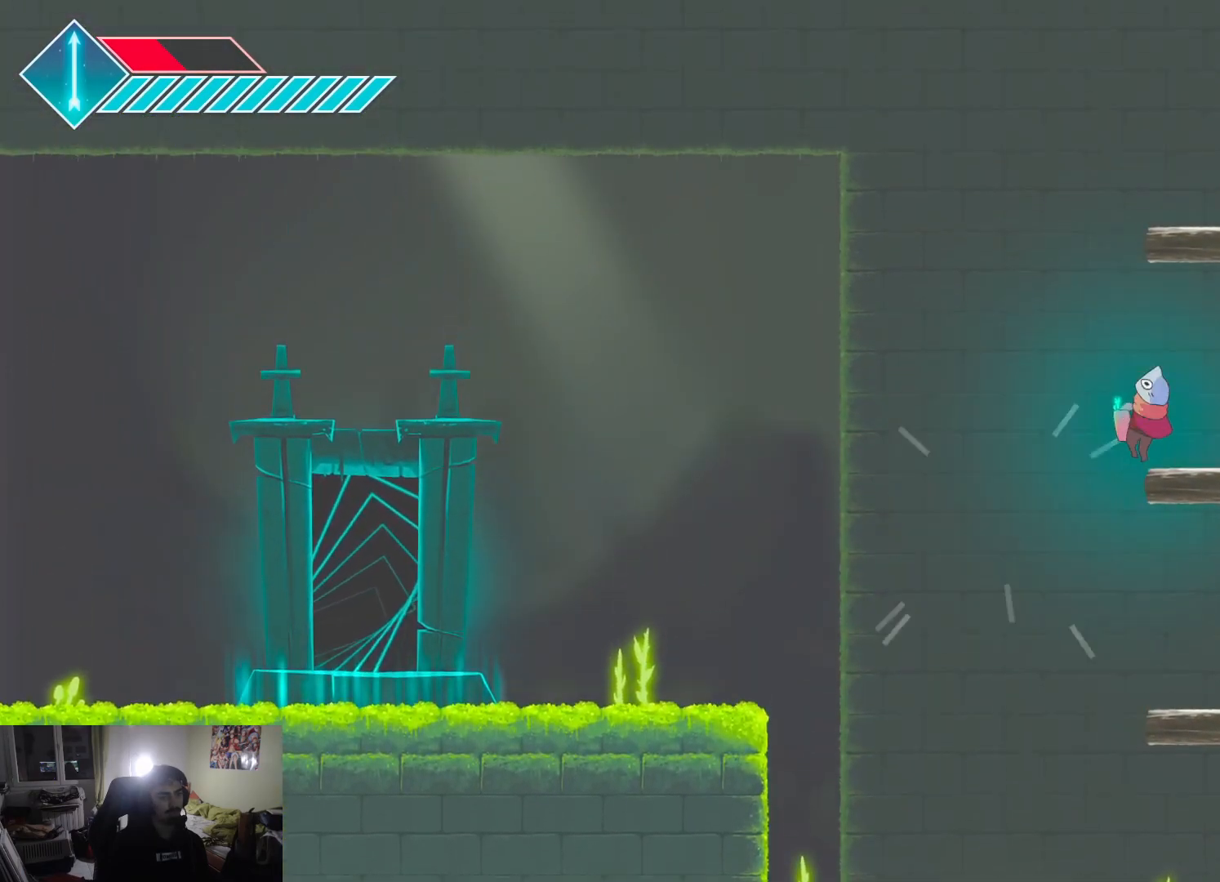
{"buttons": [], "left_stick": "center", "right_stick": "center", "events": [[83, "CROSS", "up"], [133, "left_stick", "up"], [300, "left_stick", "center"]]}
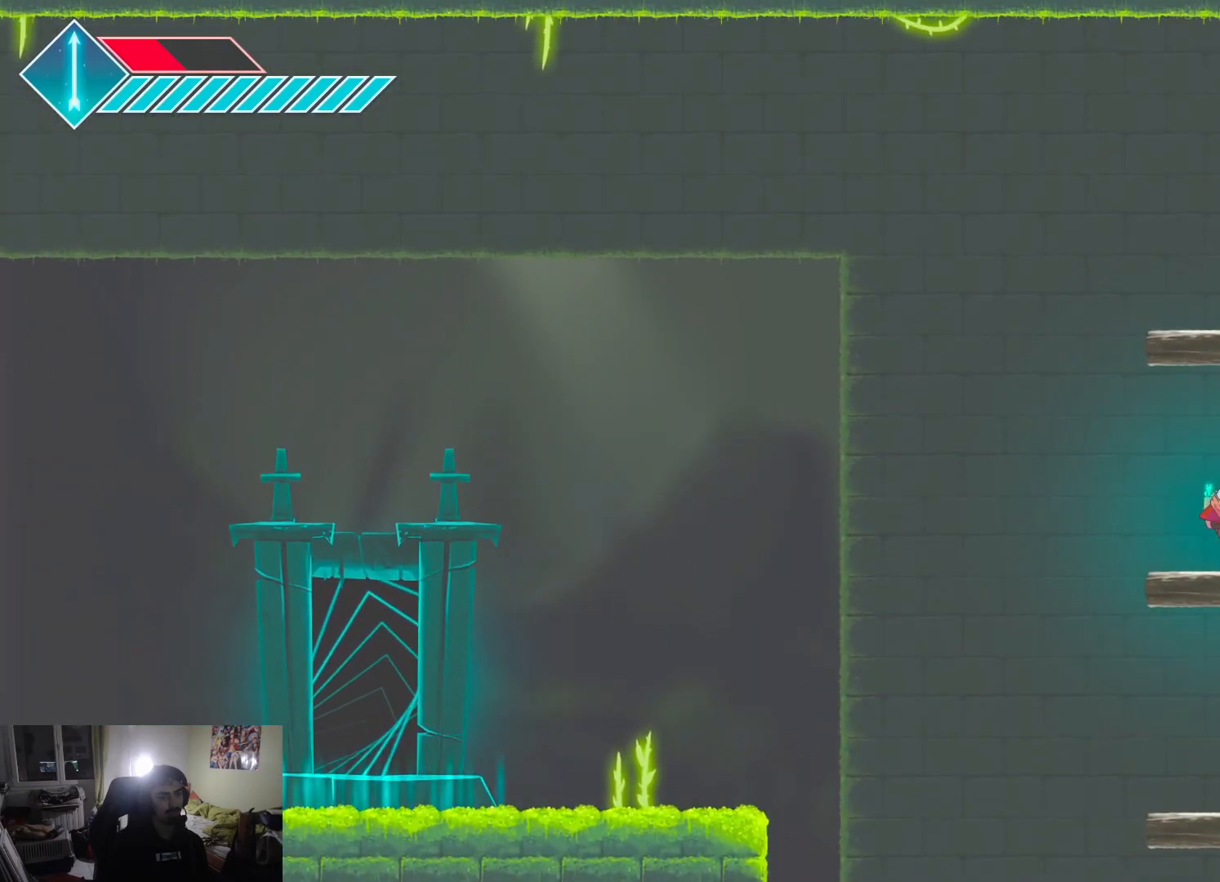
{"buttons": ["CROSS"], "left_stick": "up", "right_stick": "center", "events": [[117, "CROSS", "down"], [317, "CROSS", "up"], [383, "CROSS", "down"], [483, "left_stick", "up"]]}
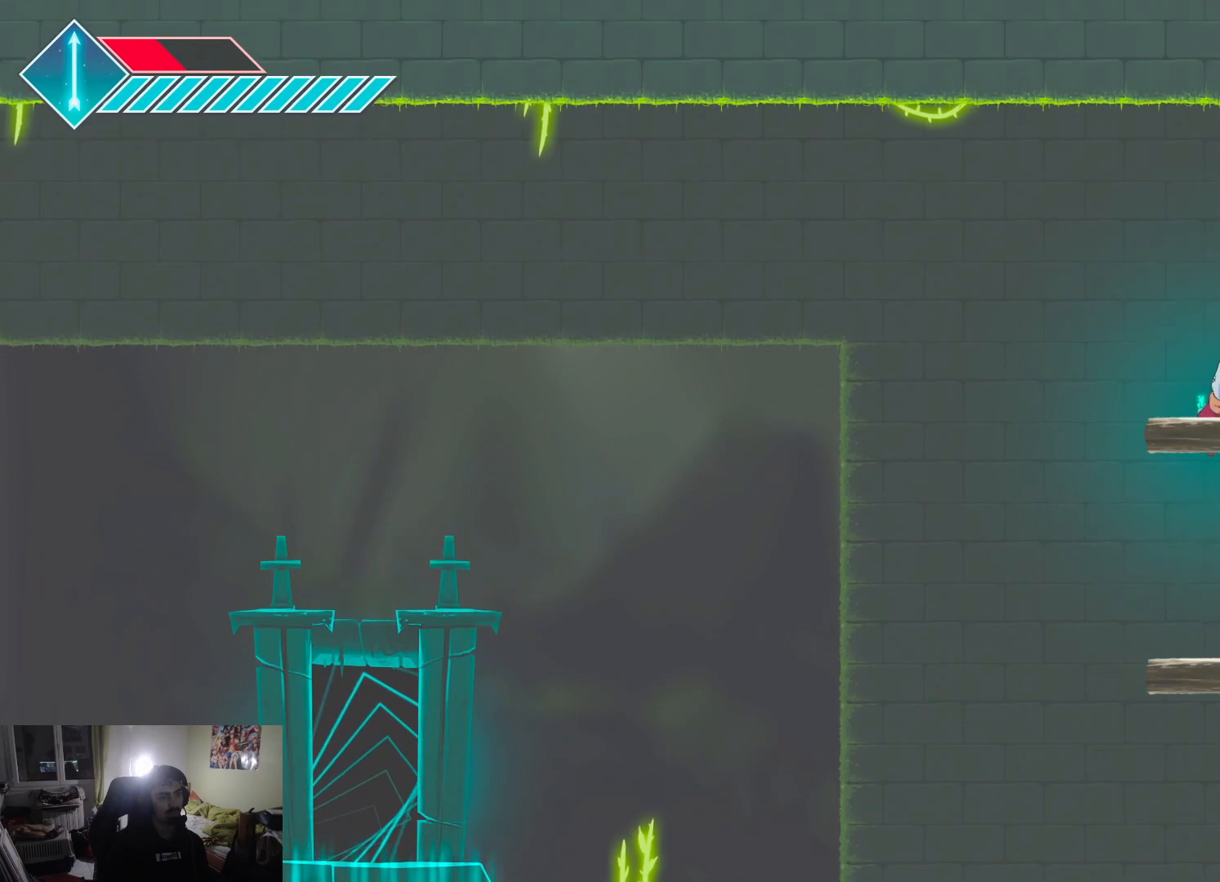
{"buttons": [], "left_stick": "center", "right_stick": "center", "events": [[83, "CROSS", "up"], [183, "L1", "down"], [250, "left_stick", "center"], [333, "L1", "up"]]}
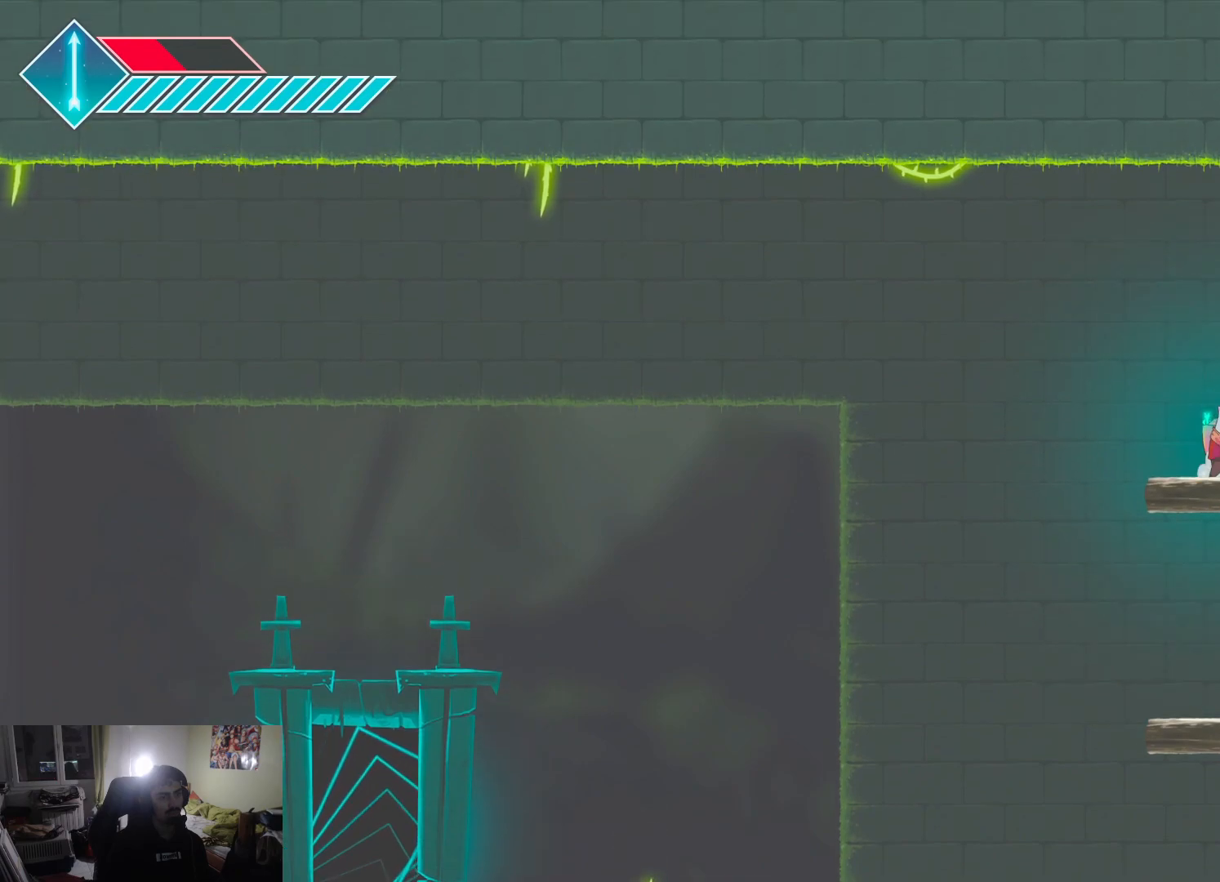
{"buttons": [], "left_stick": "center", "right_stick": "center", "events": [[33, "L1", "down"], [150, "L1", "up"]]}
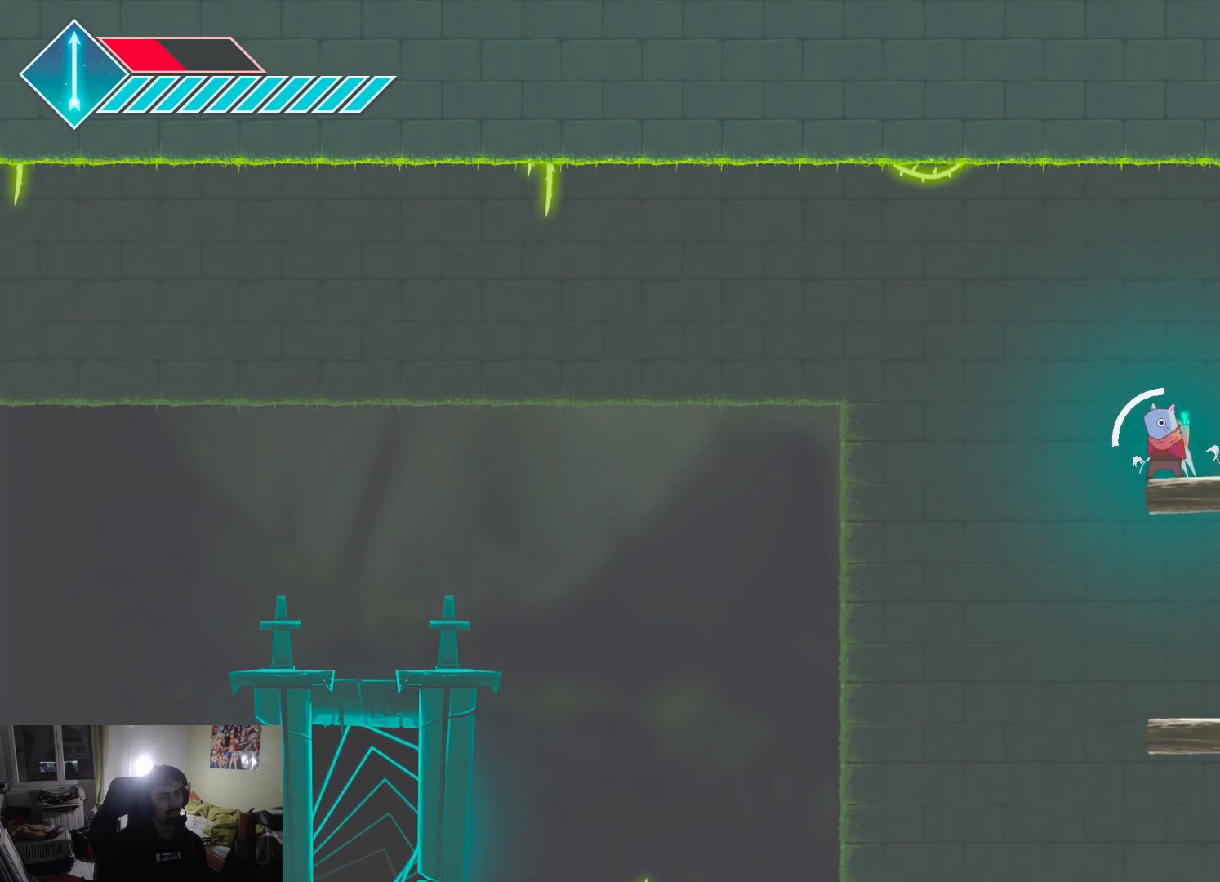
{"buttons": [], "left_stick": "center", "right_stick": "center", "events": [[17, "R1", "down"], [33, "left_stick", "up-right"], [83, "CROSS", "down"], [217, "R1", "up"], [317, "CROSS", "up"], [433, "left_stick", "center"]]}
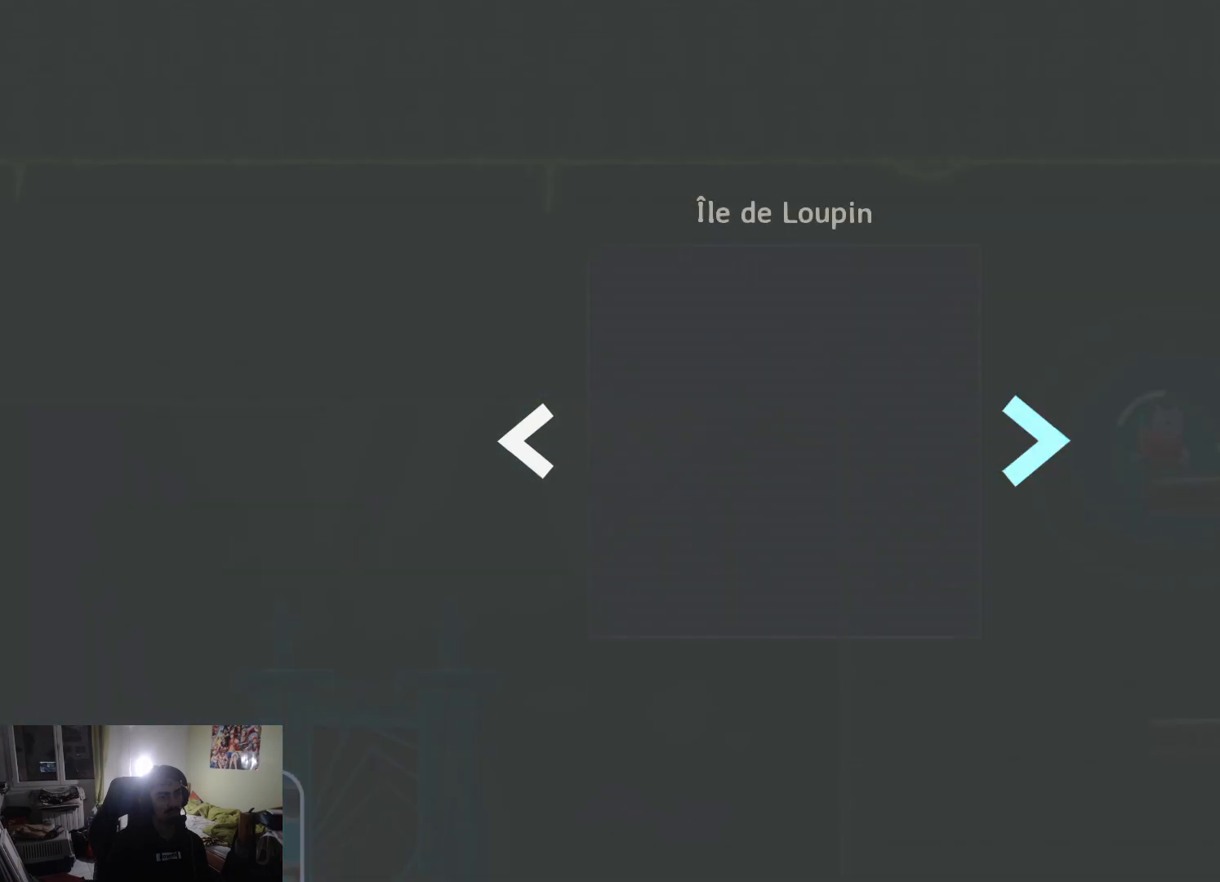
{"buttons": [], "left_stick": "center", "right_stick": "center", "events": [[200, "R1", "down"], [300, "R1", "up"]]}
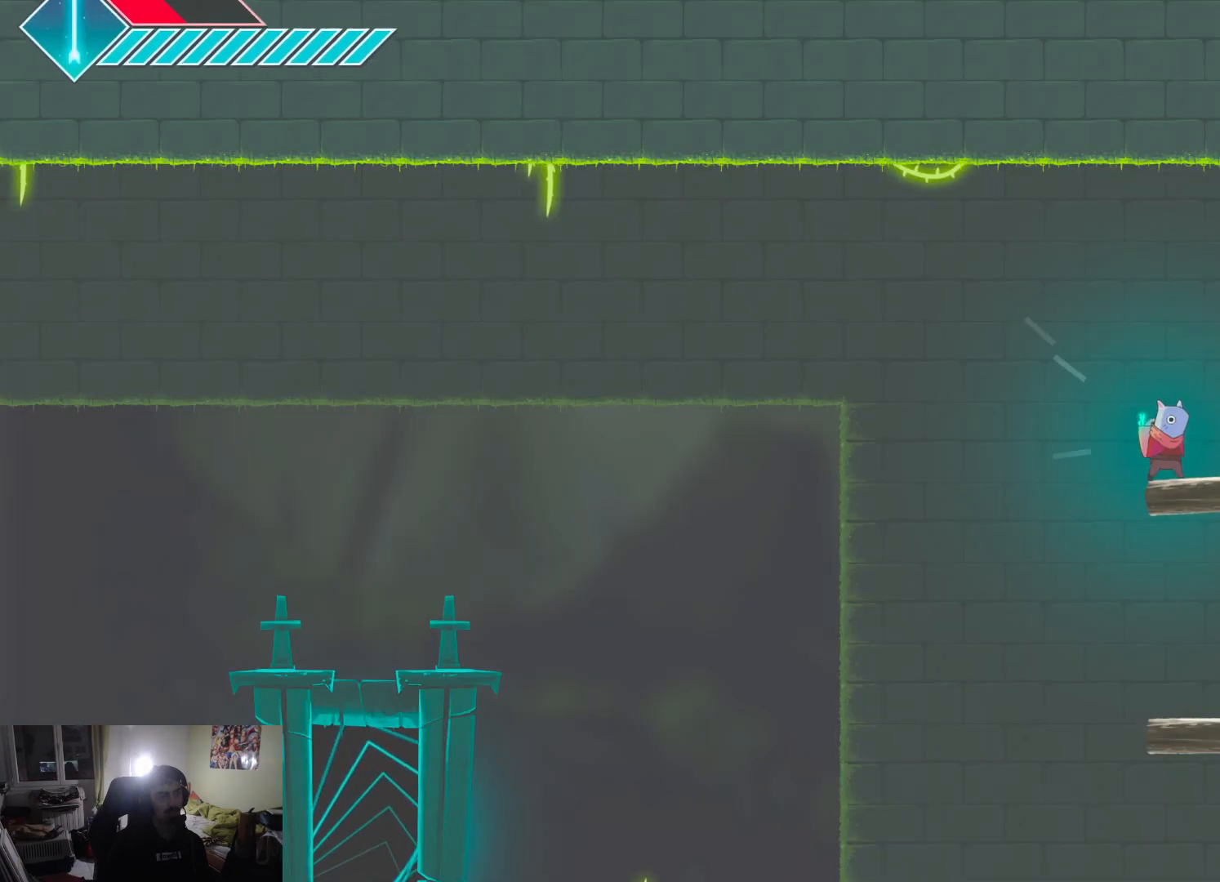
{"buttons": [], "left_stick": "center", "right_stick": "center", "events": [[100, "CROSS", "down"], [183, "CROSS", "up"], [250, "R1", "down"], [367, "R1", "up"]]}
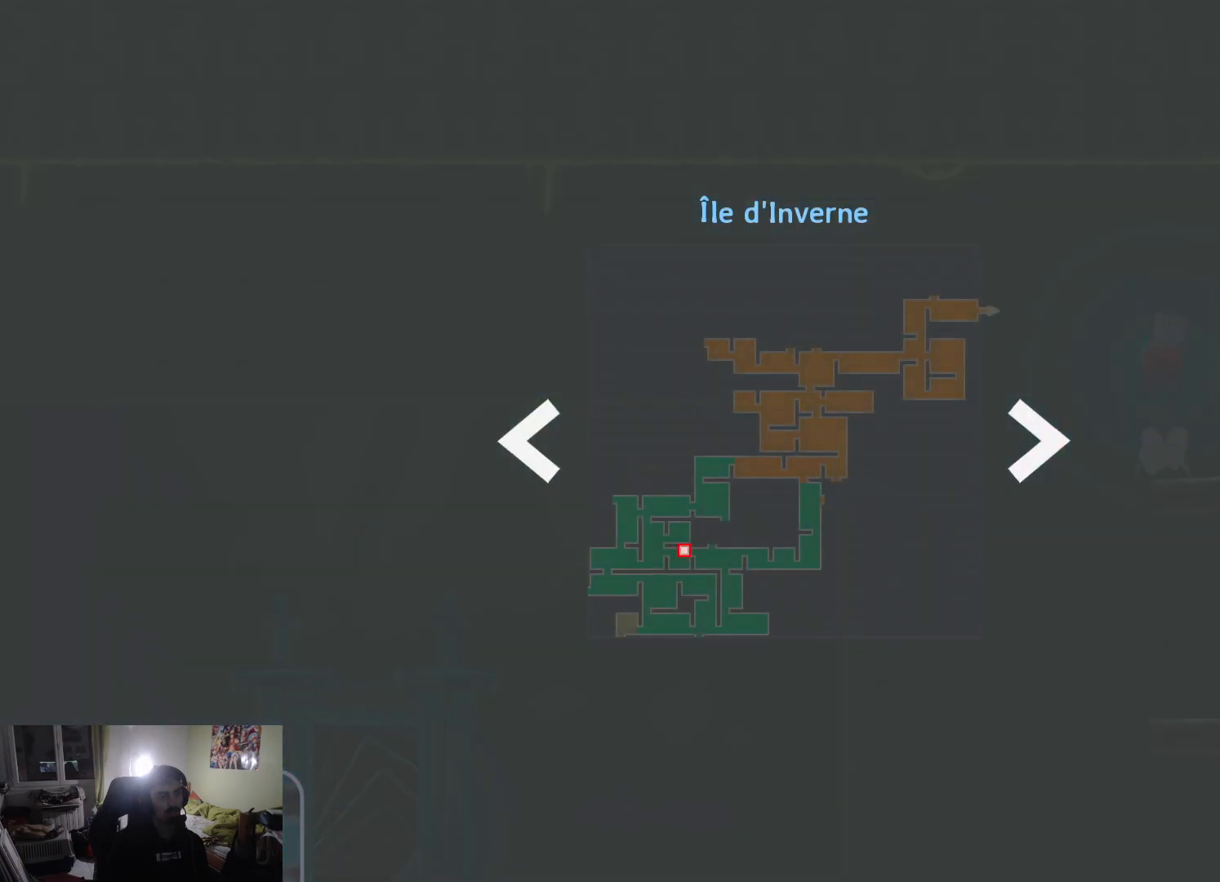
{"buttons": [], "left_stick": "center", "right_stick": "center", "events": []}
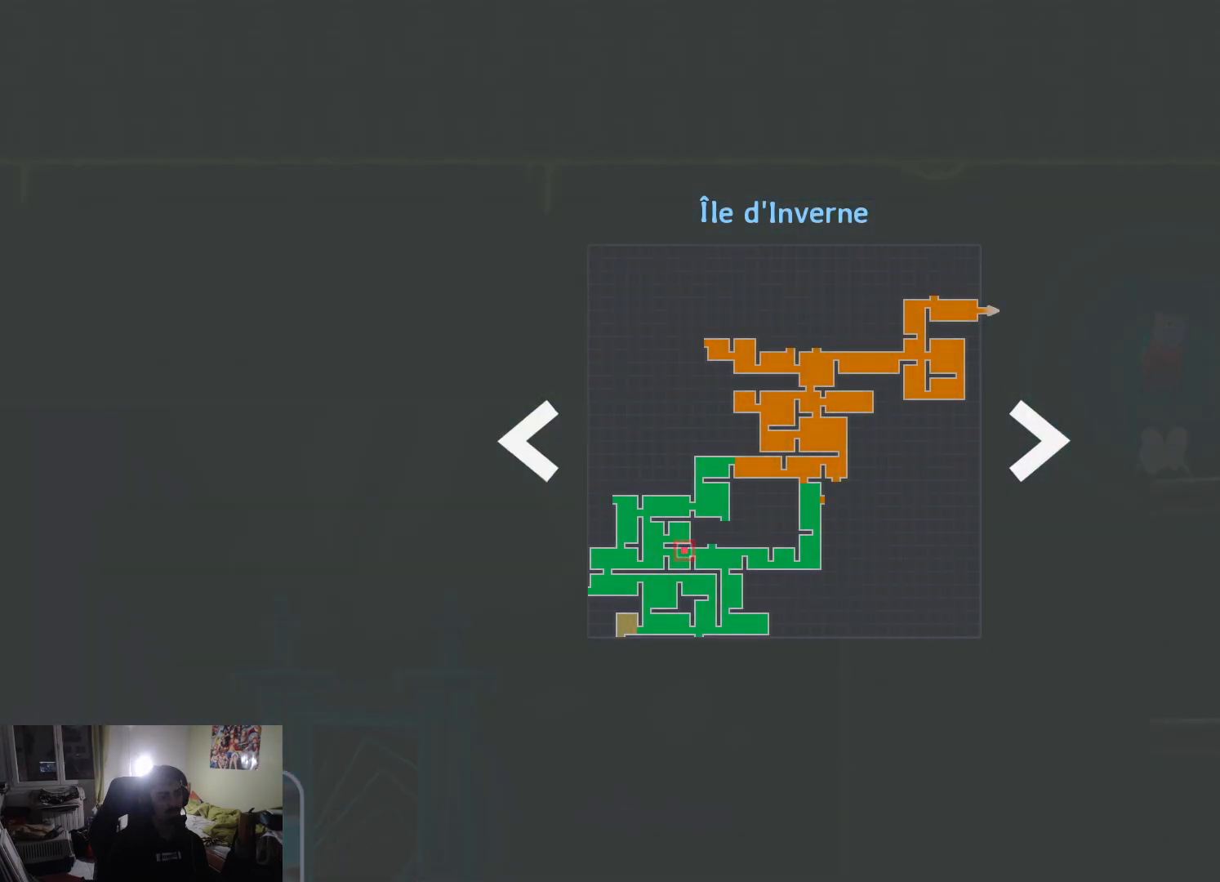
{"buttons": [], "left_stick": "center", "right_stick": "center", "events": []}
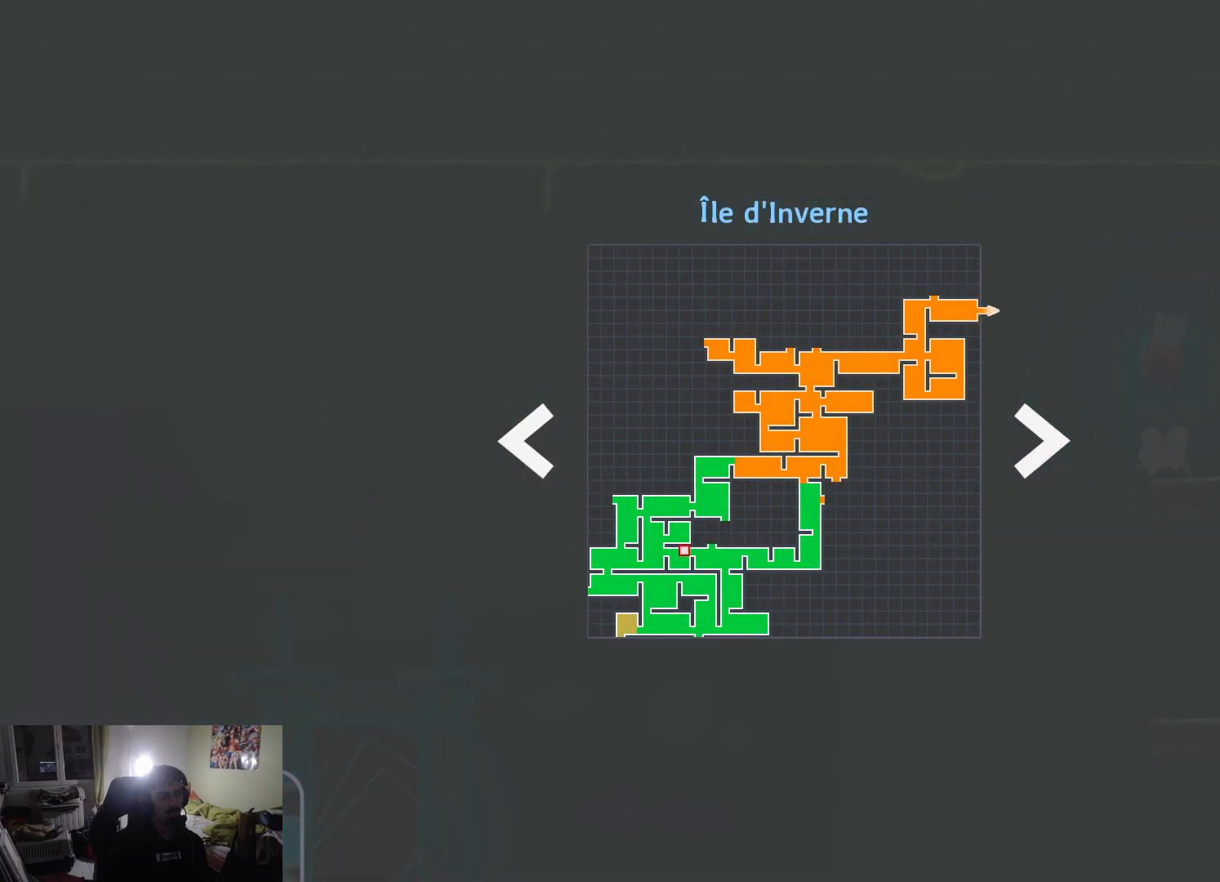
{"buttons": ["CIRCLE"], "left_stick": "center", "right_stick": "center", "events": [[50, "CROSS", "down"], [183, "CROSS", "up"], [433, "CIRCLE", "down"]]}
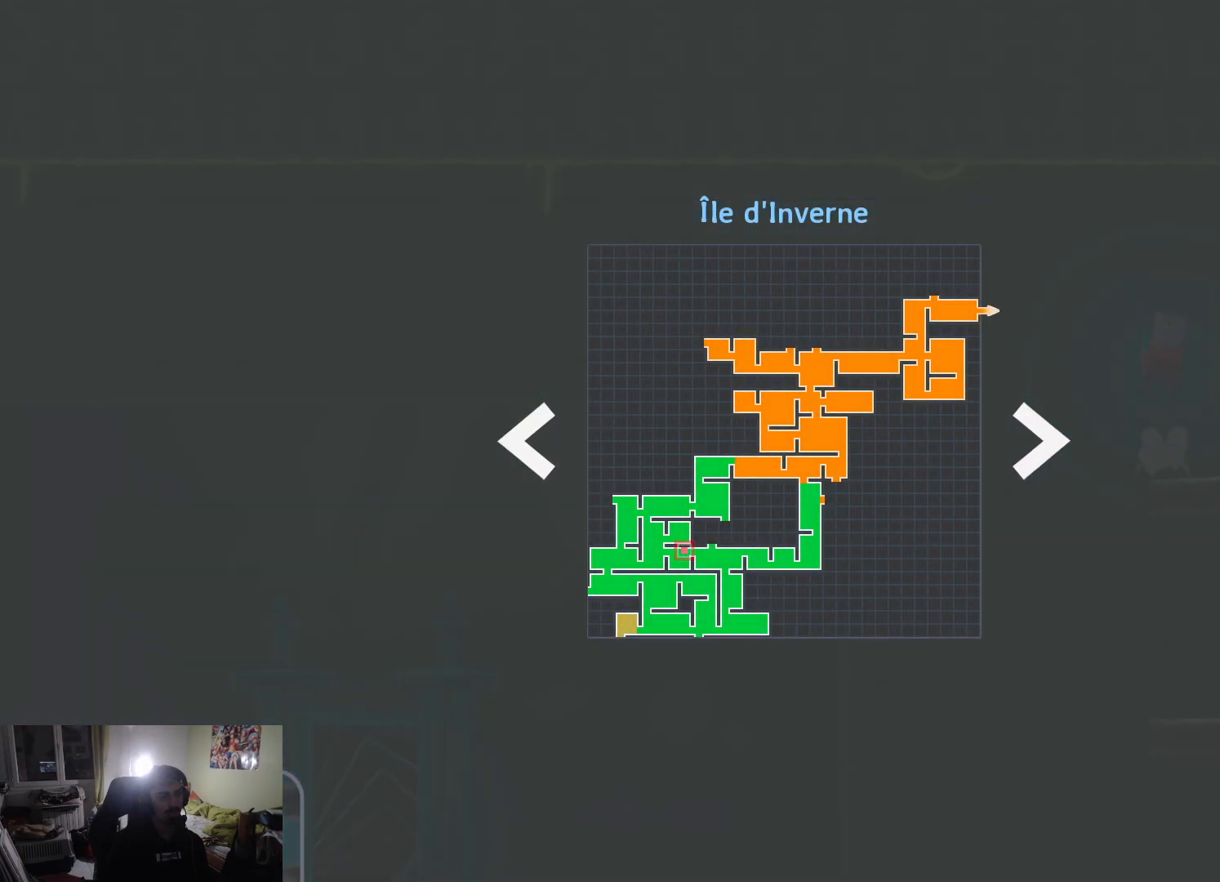
{"buttons": [], "left_stick": "center", "right_stick": "center", "events": [[33, "CIRCLE", "up"], [317, "R1", "down"], [433, "R1", "up"]]}
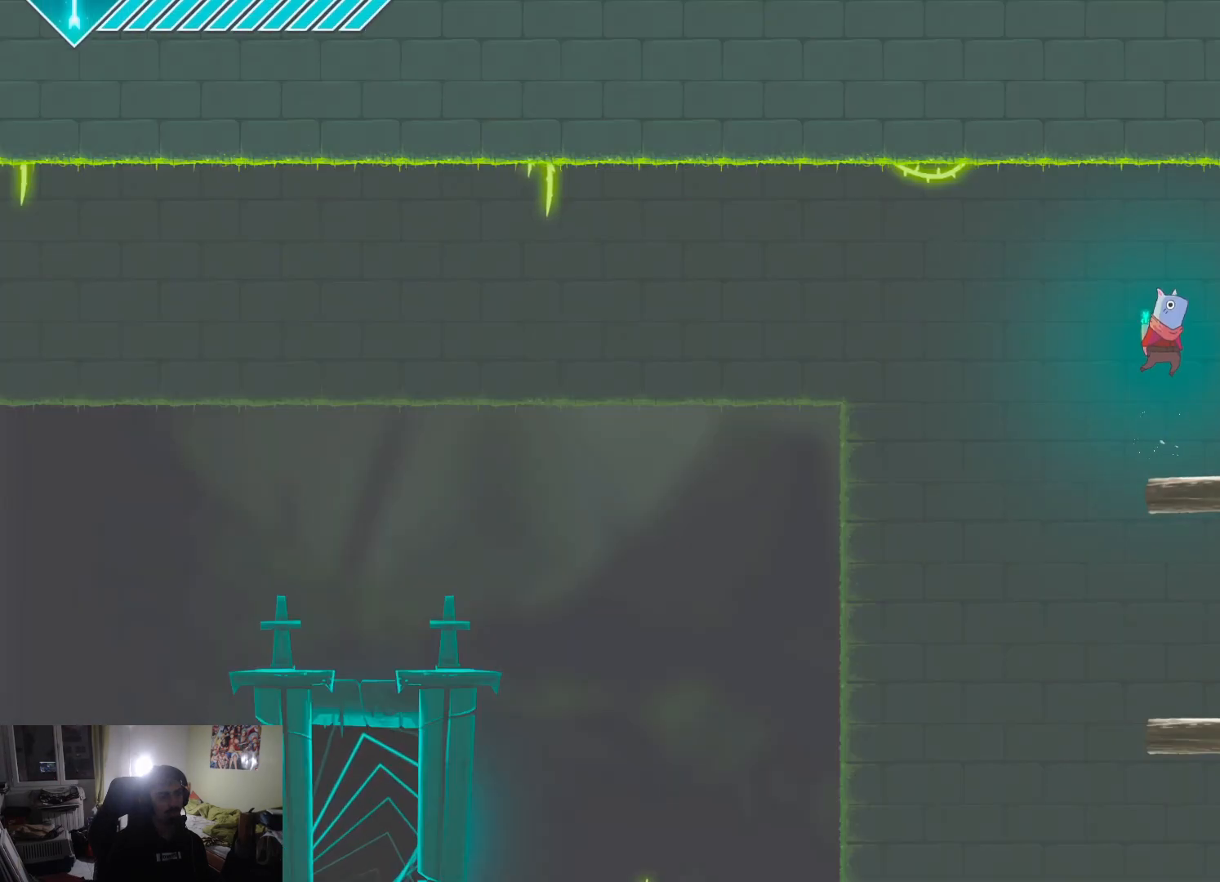
{"buttons": ["CROSS"], "left_stick": "center", "right_stick": "center", "events": [[450, "CROSS", "down"]]}
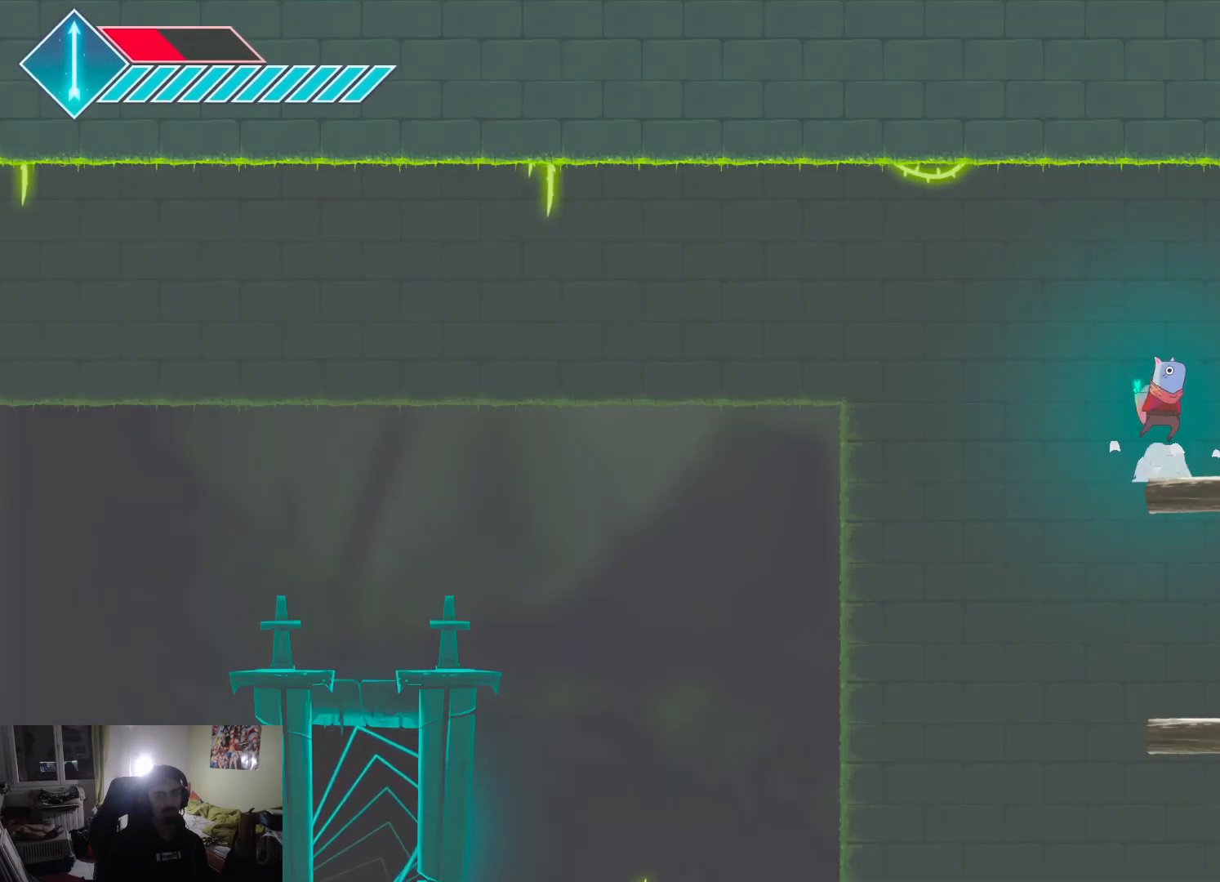
{"buttons": [], "left_stick": "right", "right_stick": "center", "events": [[67, "CROSS", "up"], [150, "CROSS", "down"], [183, "left_stick", "up-right"], [250, "left_stick", "right"], [317, "CROSS", "up"]]}
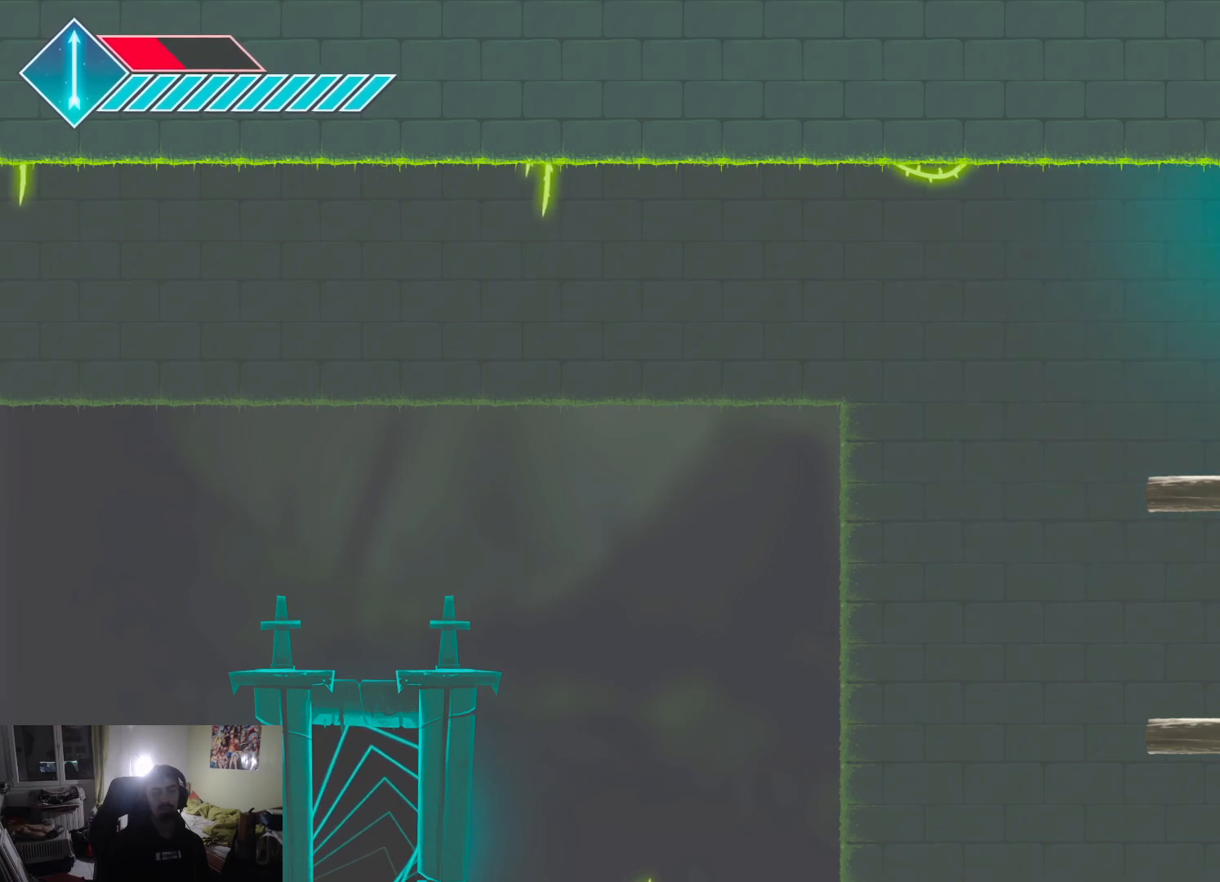
{"buttons": ["L1"], "left_stick": "right", "right_stick": "center", "events": [[233, "L1", "down"]]}
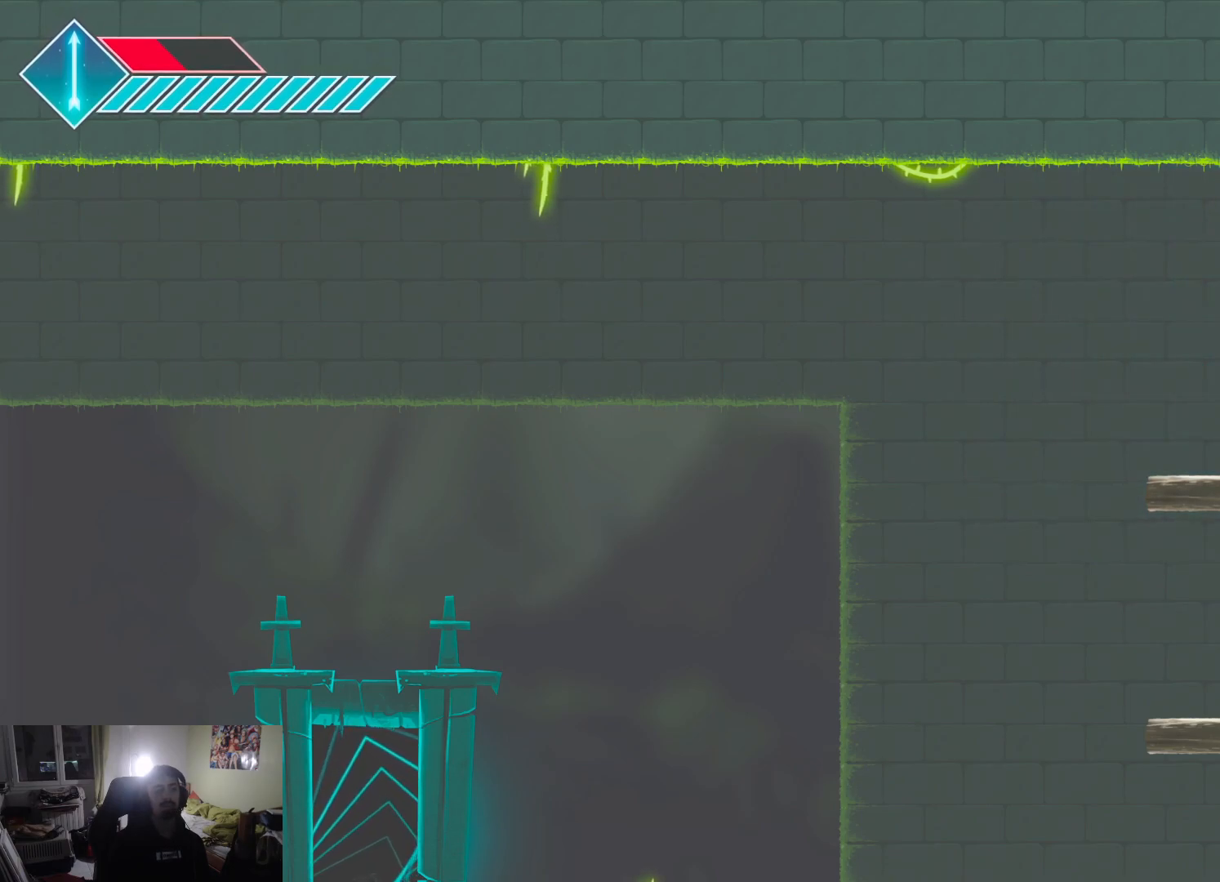
{"buttons": [], "left_stick": "right", "right_stick": "center", "events": [[17, "L1", "up"]]}
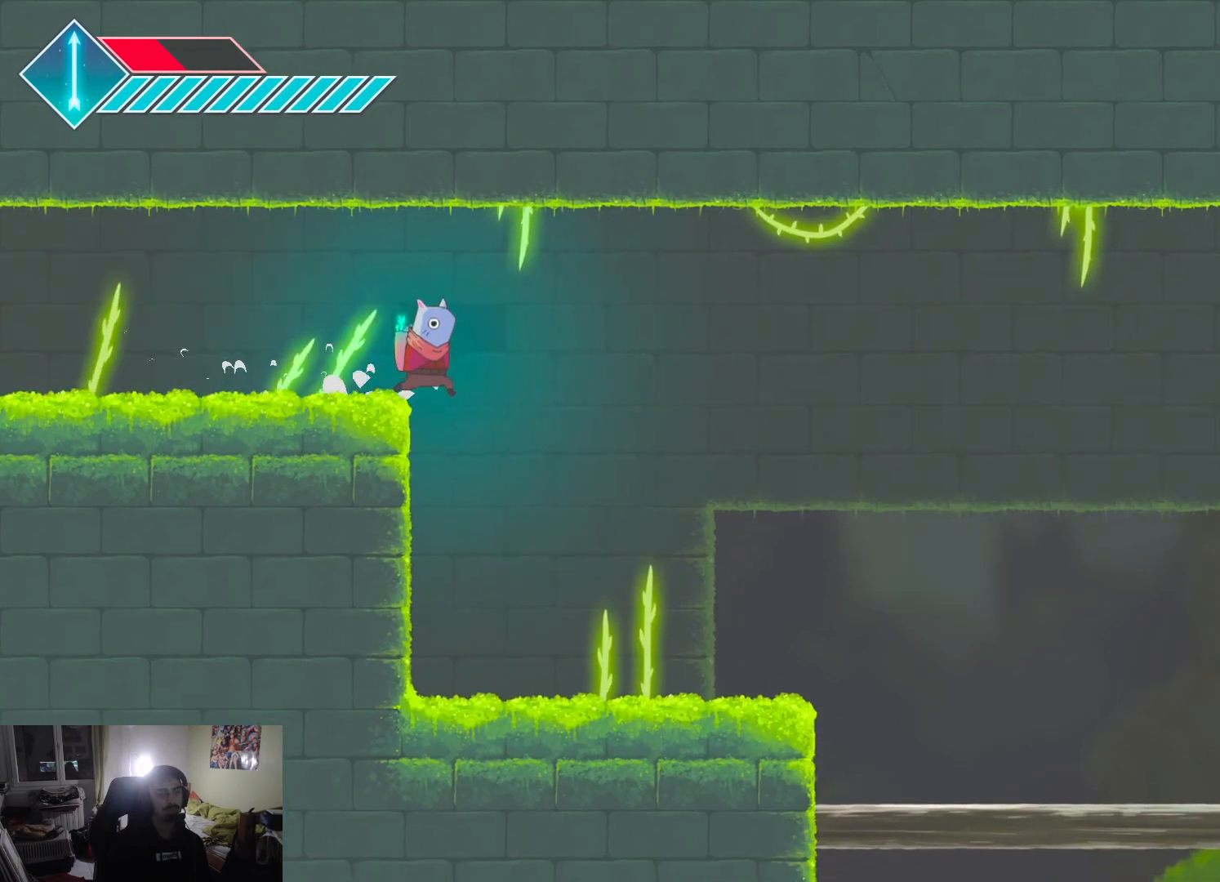
{"buttons": [], "left_stick": "right", "right_stick": "center", "events": []}
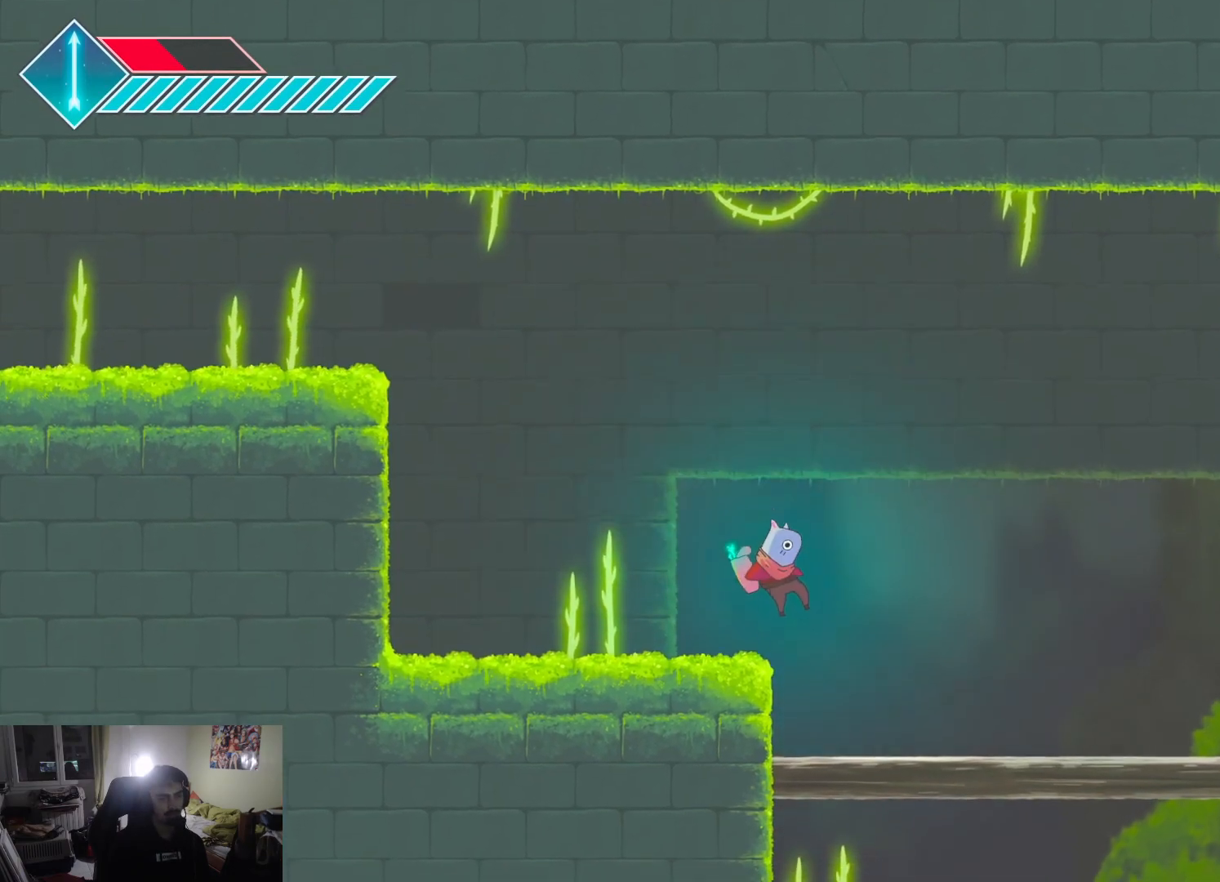
{"buttons": ["R1"], "left_stick": "center", "right_stick": "center", "events": [[100, "L1", "down"], [183, "left_stick", "center"], [233, "L1", "up"], [450, "R1", "down"]]}
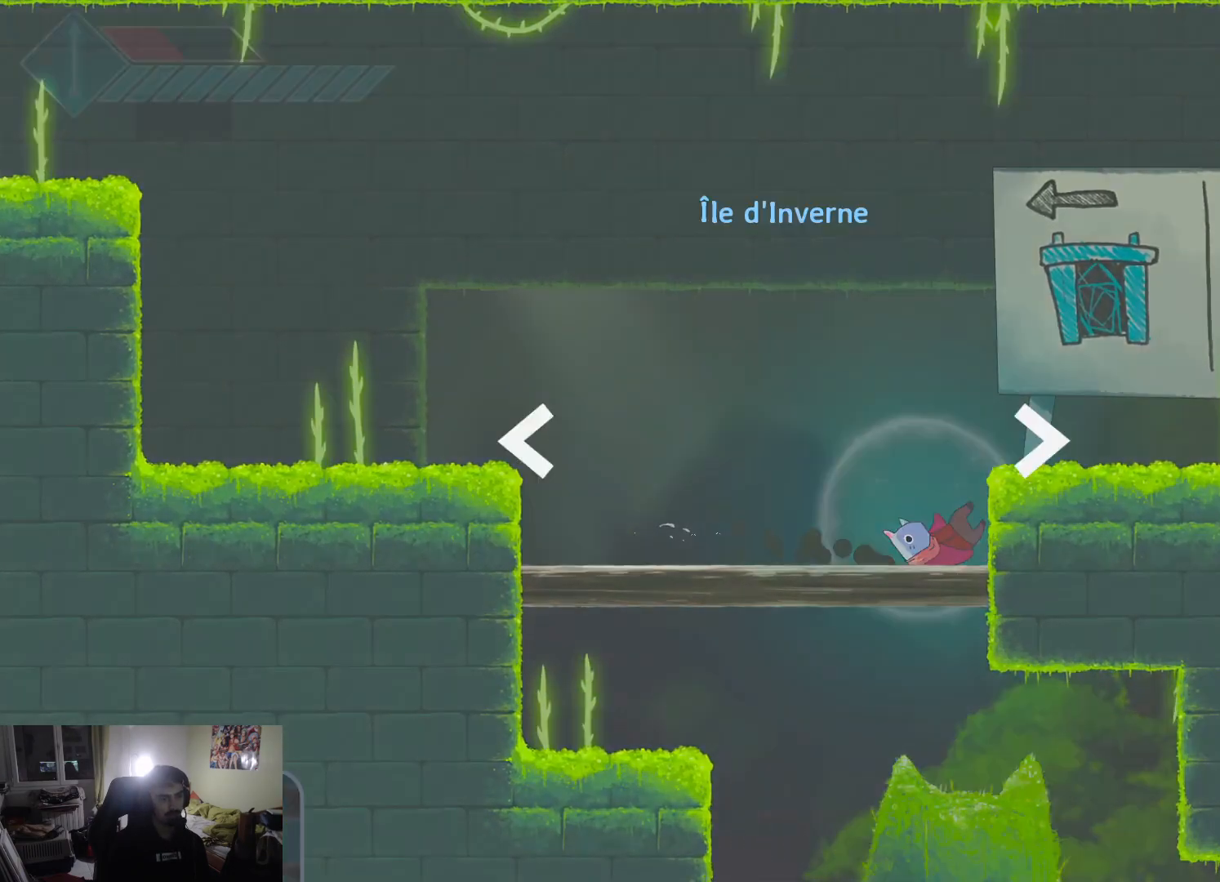
{"buttons": [], "left_stick": "center", "right_stick": "center", "events": [[50, "R1", "up"]]}